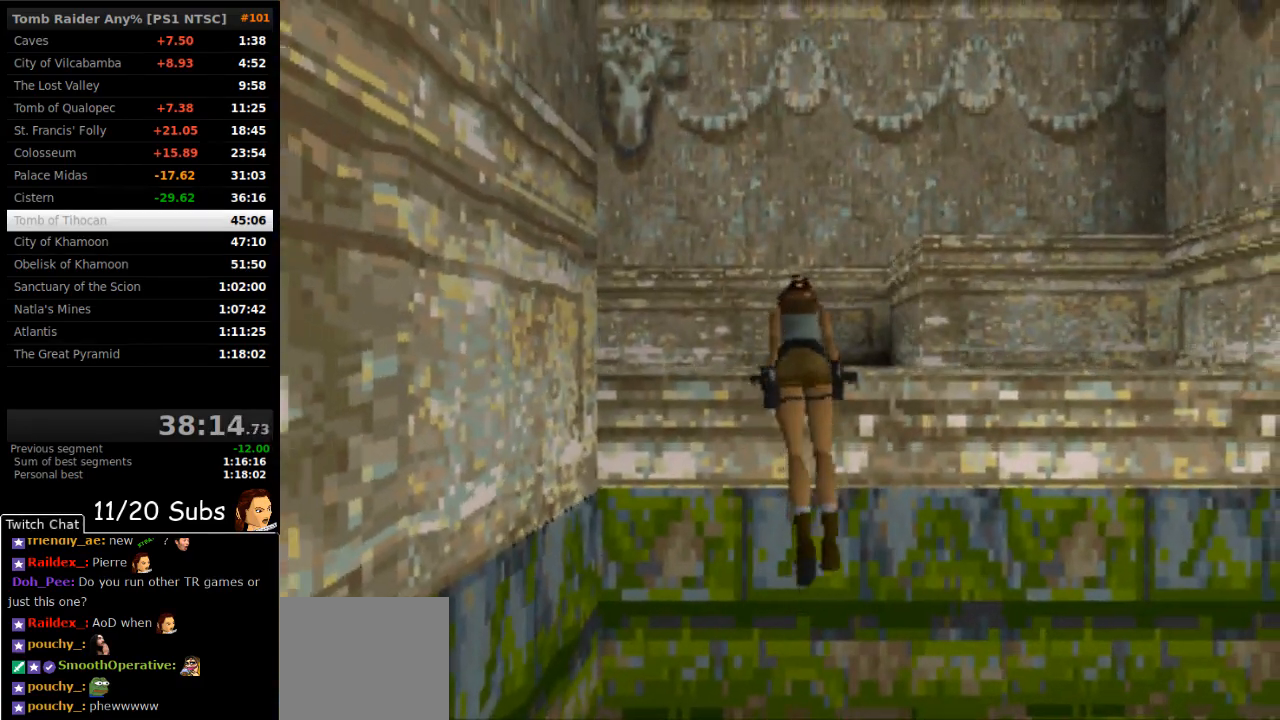
Gameplay with a controller (PlayStation layout); each line is a JSON object with the inputs held at the frame after it. "events" lists button and stick changes between this image and that frame as [ms after this image, input, new state], when the widget could be followed in between. Not read: L3 R3 left_stick.
{"buttons": ["TRIANGLE", "DPAD_RIGHT"], "right_stick": "center", "events": []}
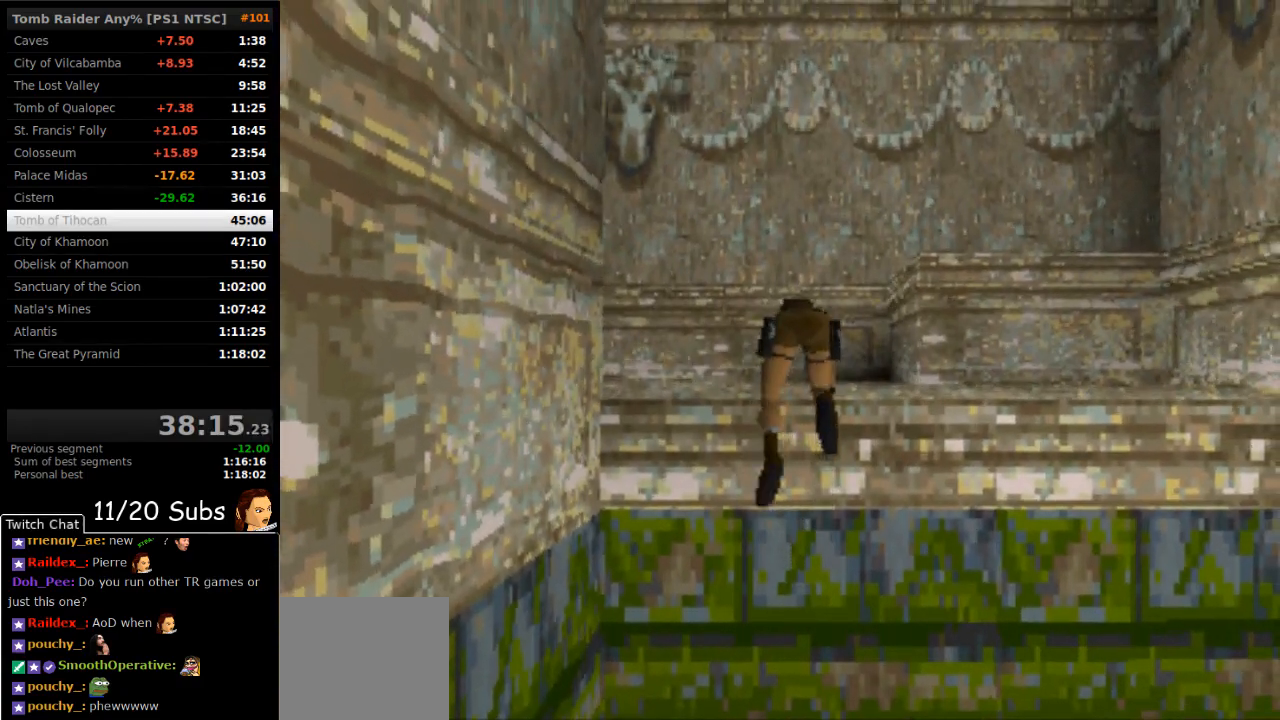
{"buttons": ["TRIANGLE", "DPAD_RIGHT"], "right_stick": "center", "events": []}
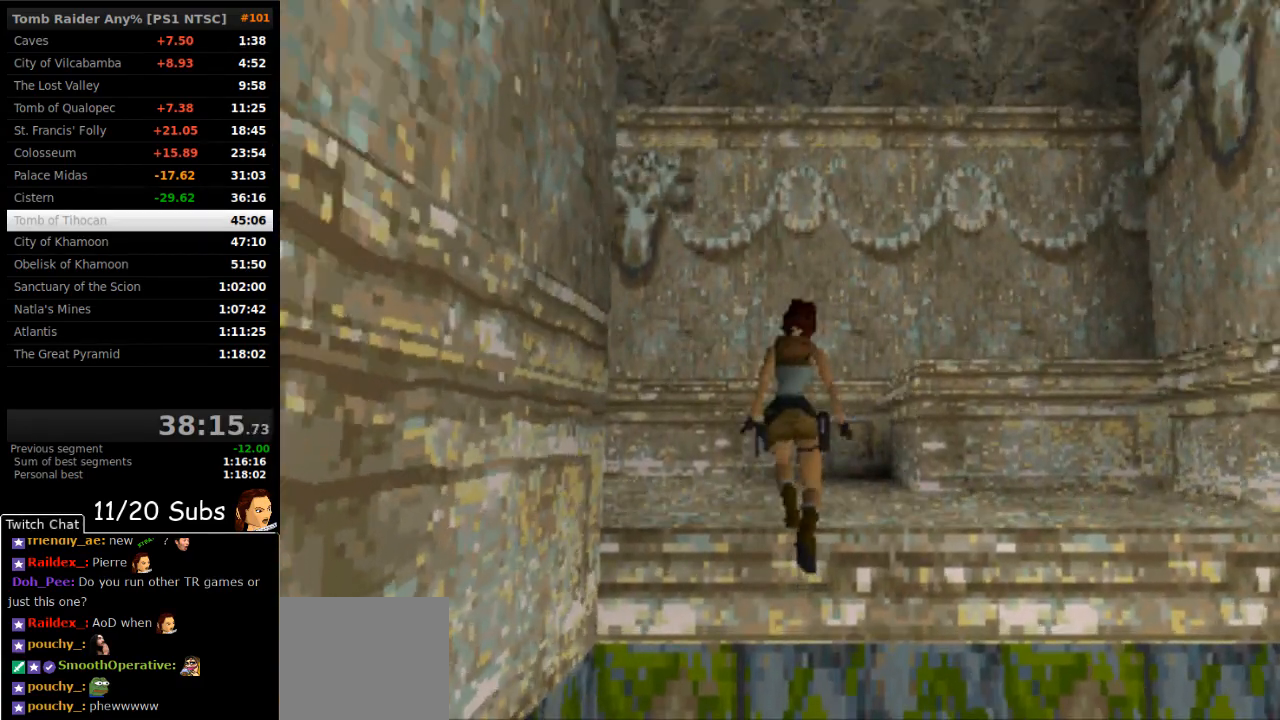
{"buttons": ["TRIANGLE", "DPAD_RIGHT"], "right_stick": "center", "events": []}
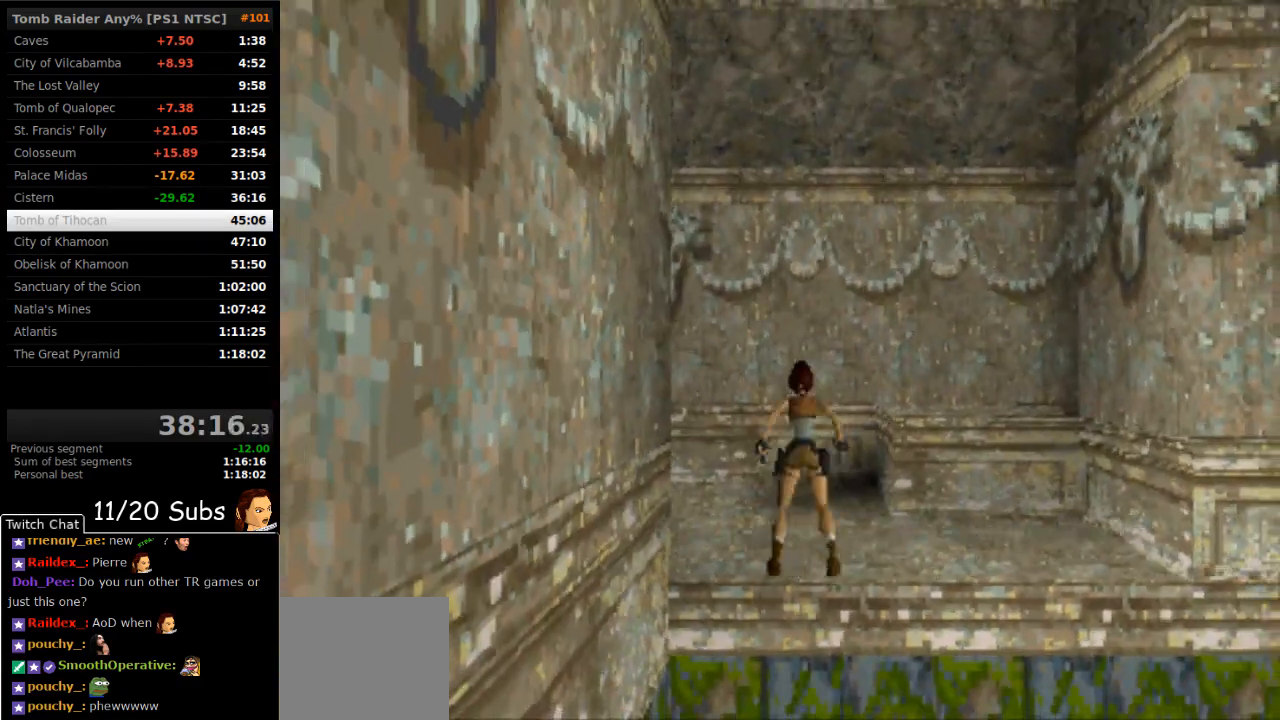
{"buttons": ["DPAD_UP"], "right_stick": "center", "events": [[383, "DPAD_RIGHT", "up"], [400, "TRIANGLE", "up"], [450, "DPAD_UP", "down"]]}
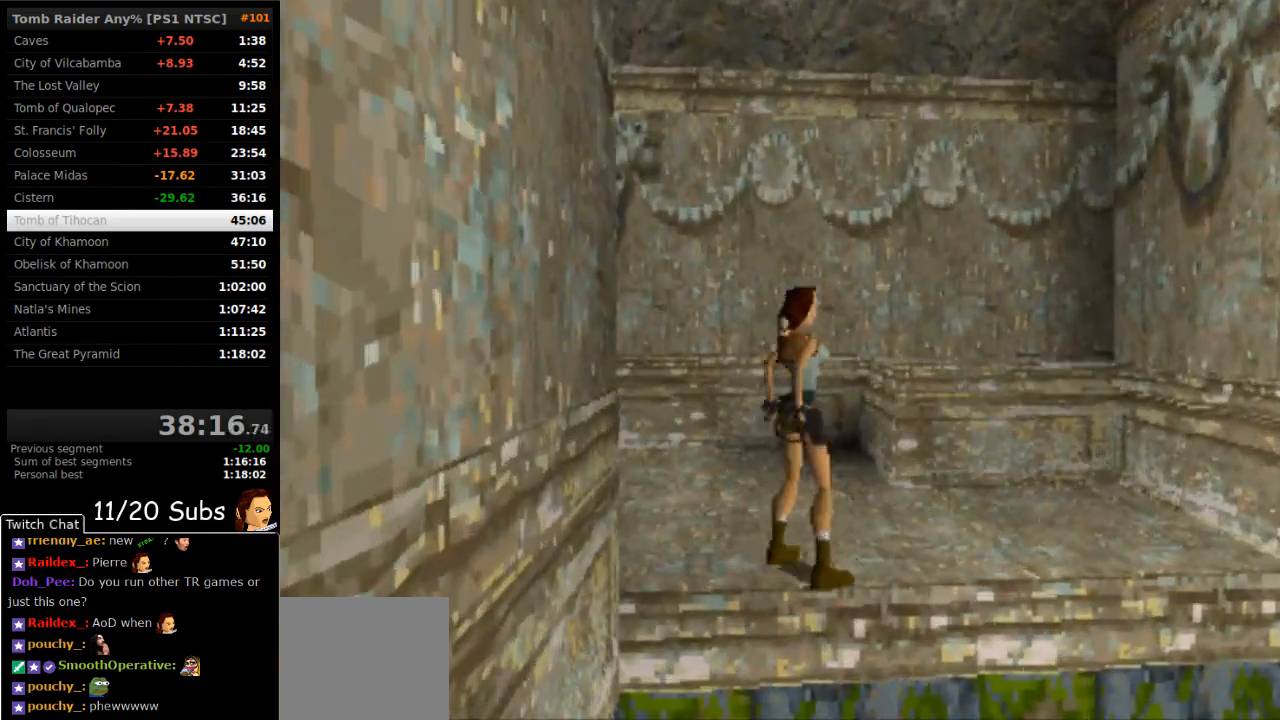
{"buttons": ["DPAD_UP", "DPAD_RIGHT"], "right_stick": "center", "events": [[183, "DPAD_RIGHT", "down"]]}
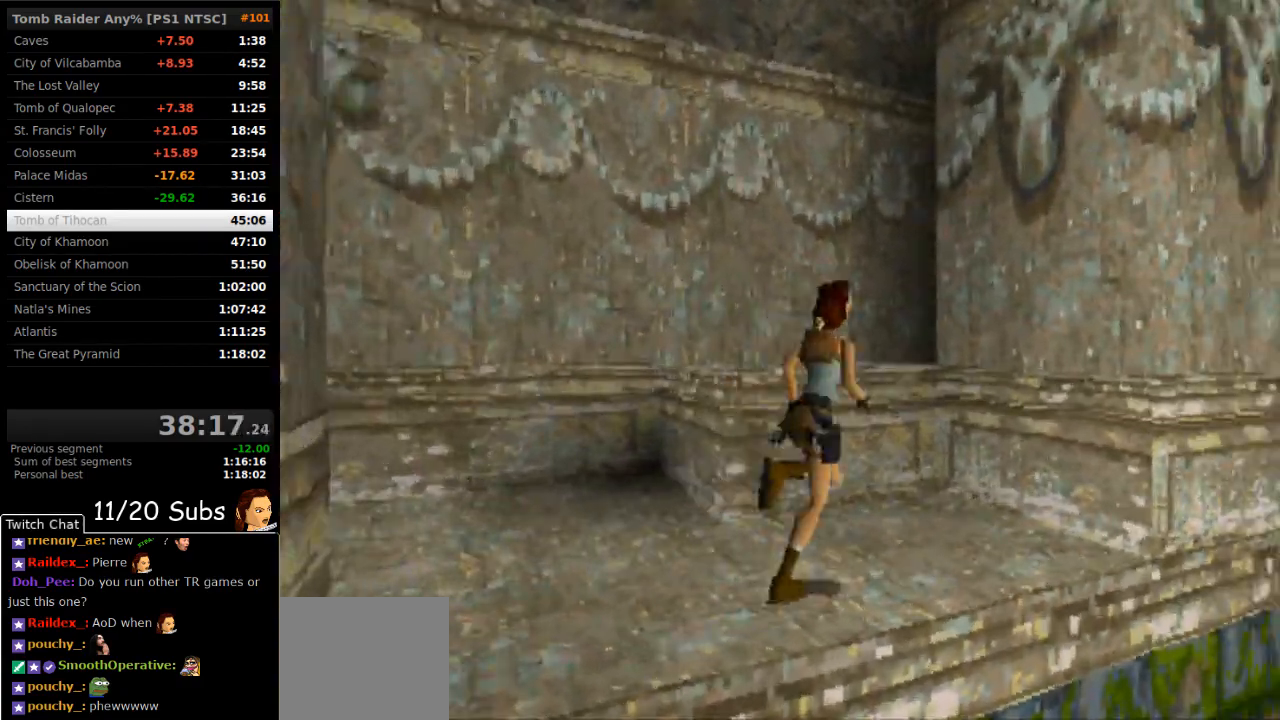
{"buttons": ["DPAD_LEFT"], "right_stick": "center", "events": [[167, "DPAD_RIGHT", "up"], [217, "DPAD_LEFT", "down"], [467, "DPAD_UP", "up"]]}
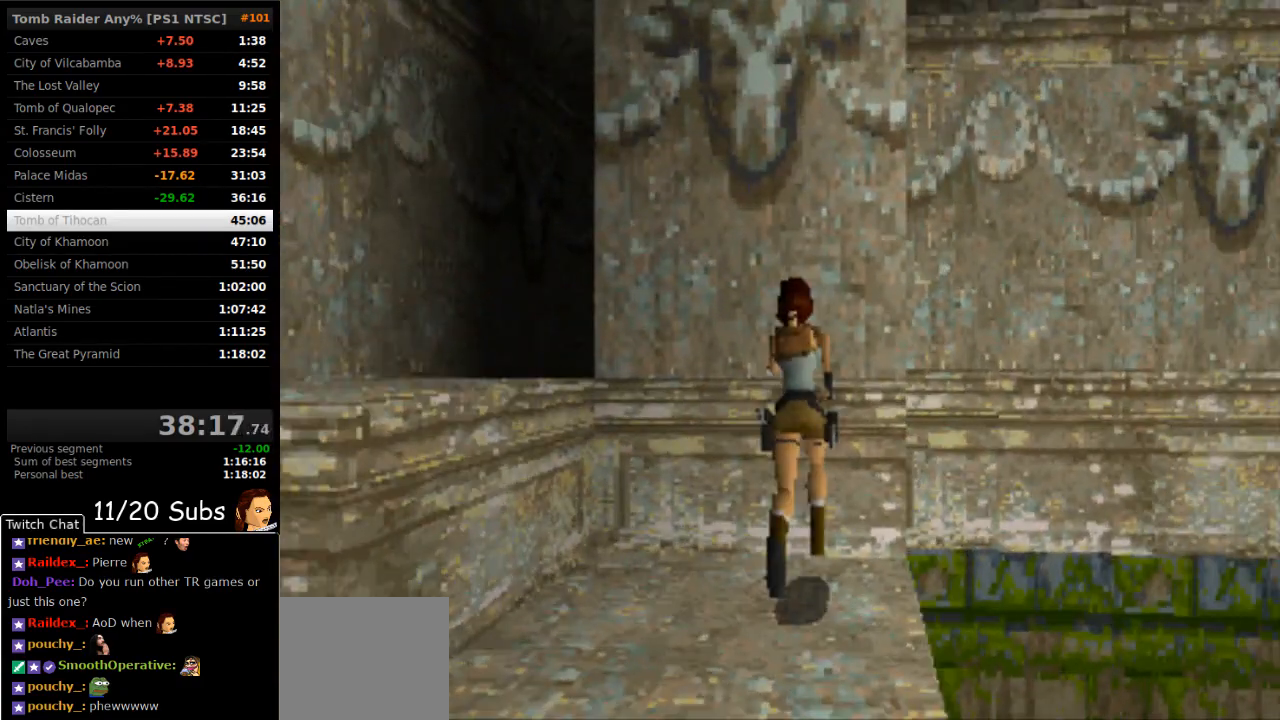
{"buttons": ["R2"], "right_stick": "center", "events": [[83, "DPAD_LEFT", "up"], [83, "R2", "down"]]}
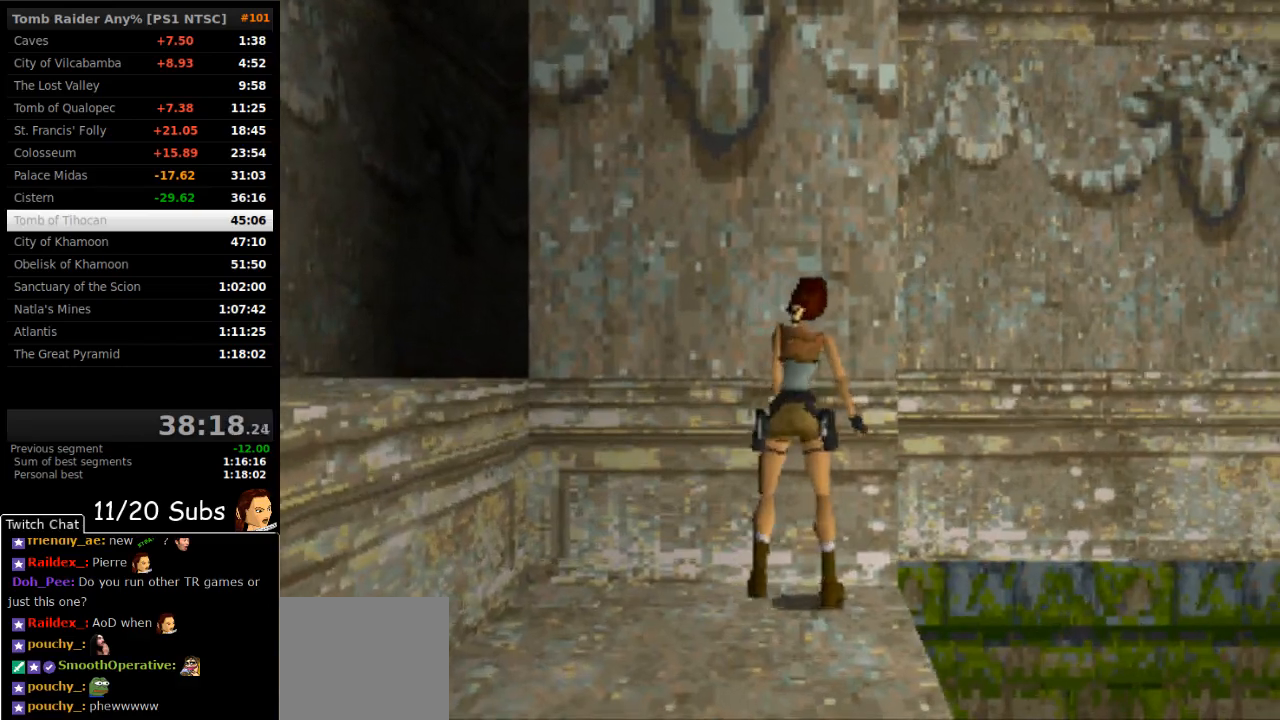
{"buttons": ["R2"], "right_stick": "center", "events": [[183, "DPAD_LEFT", "down"], [333, "DPAD_LEFT", "up"]]}
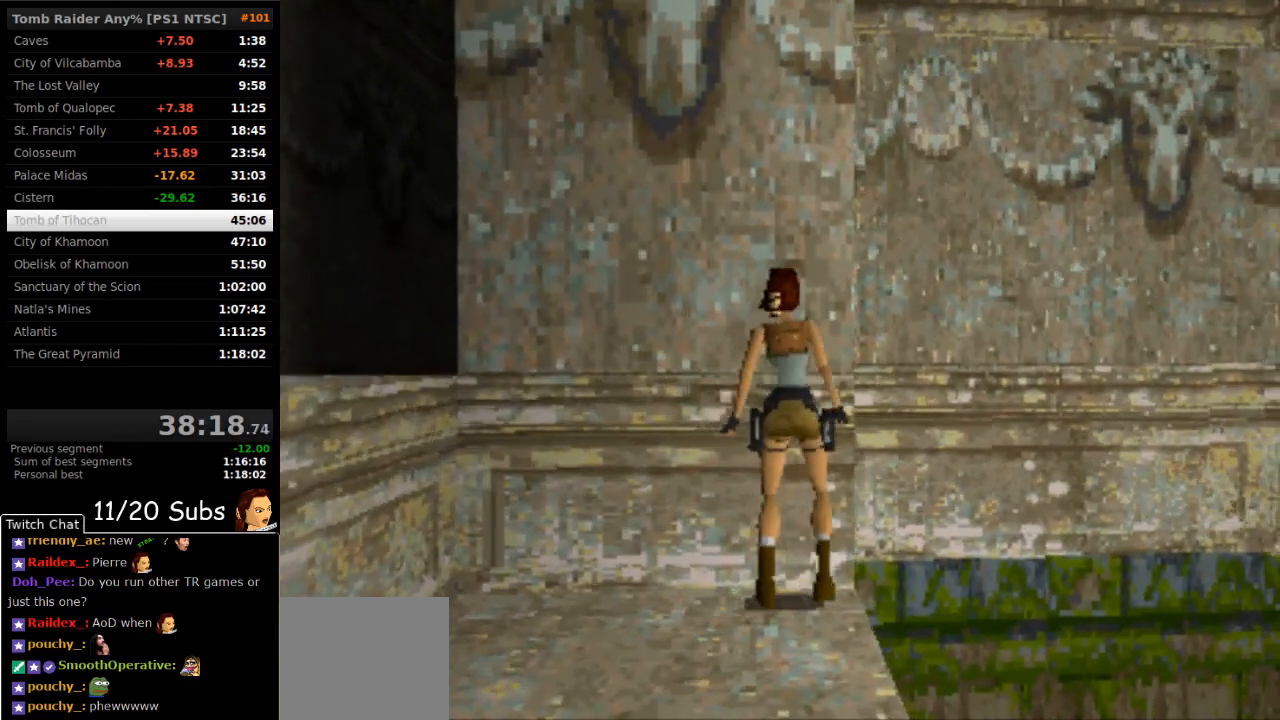
{"buttons": ["DPAD_RIGHT"], "right_stick": "center", "events": [[150, "DPAD_UP", "down"], [267, "DPAD_UP", "up"], [417, "DPAD_RIGHT", "down"], [483, "R2", "up"]]}
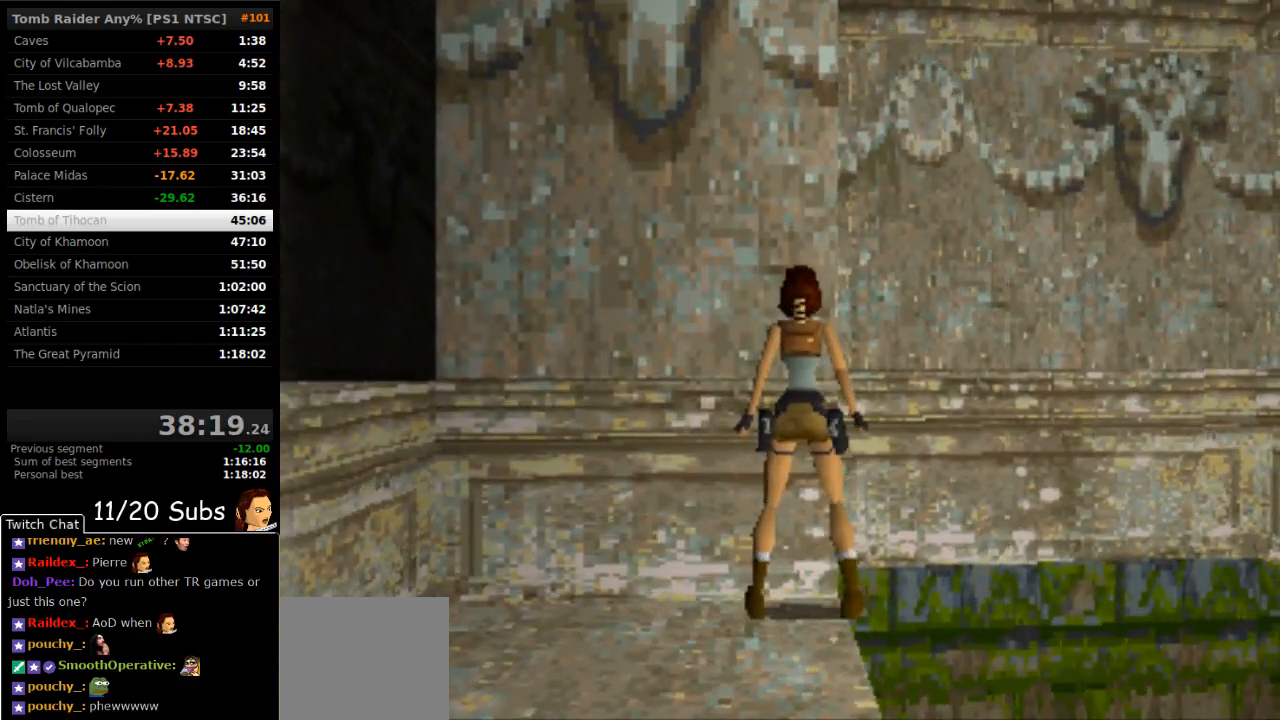
{"buttons": [], "right_stick": "center", "events": [[450, "DPAD_RIGHT", "up"]]}
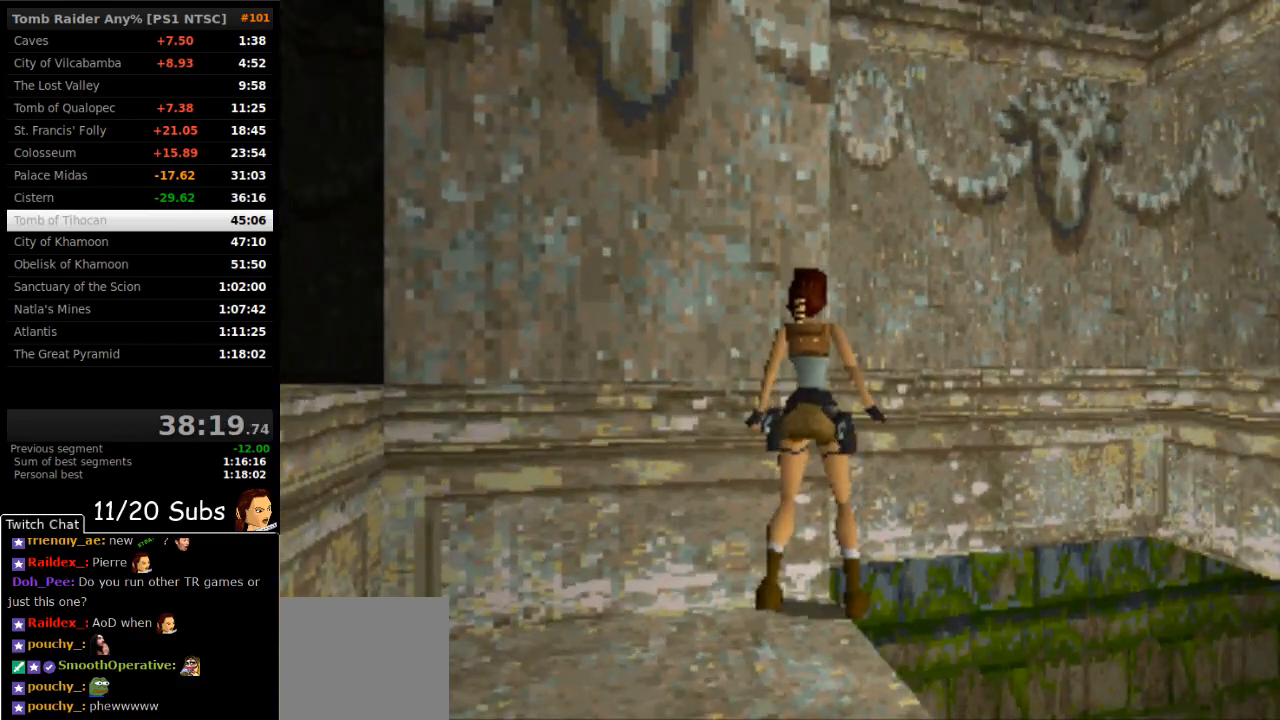
{"buttons": [], "right_stick": "center", "events": [[233, "DPAD_RIGHT", "down"], [483, "DPAD_RIGHT", "up"]]}
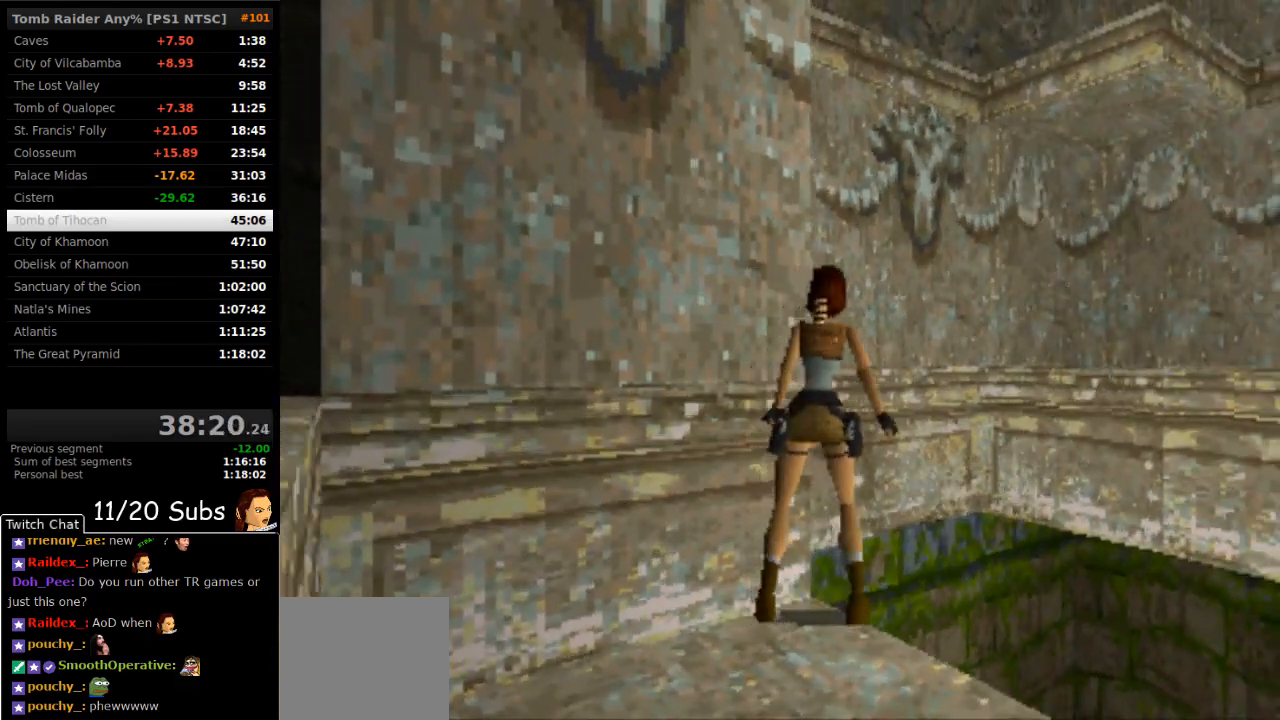
{"buttons": ["SQUARE"], "right_stick": "center", "events": [[217, "DPAD_RIGHT", "down"], [300, "DPAD_RIGHT", "up"], [350, "SQUARE", "down"]]}
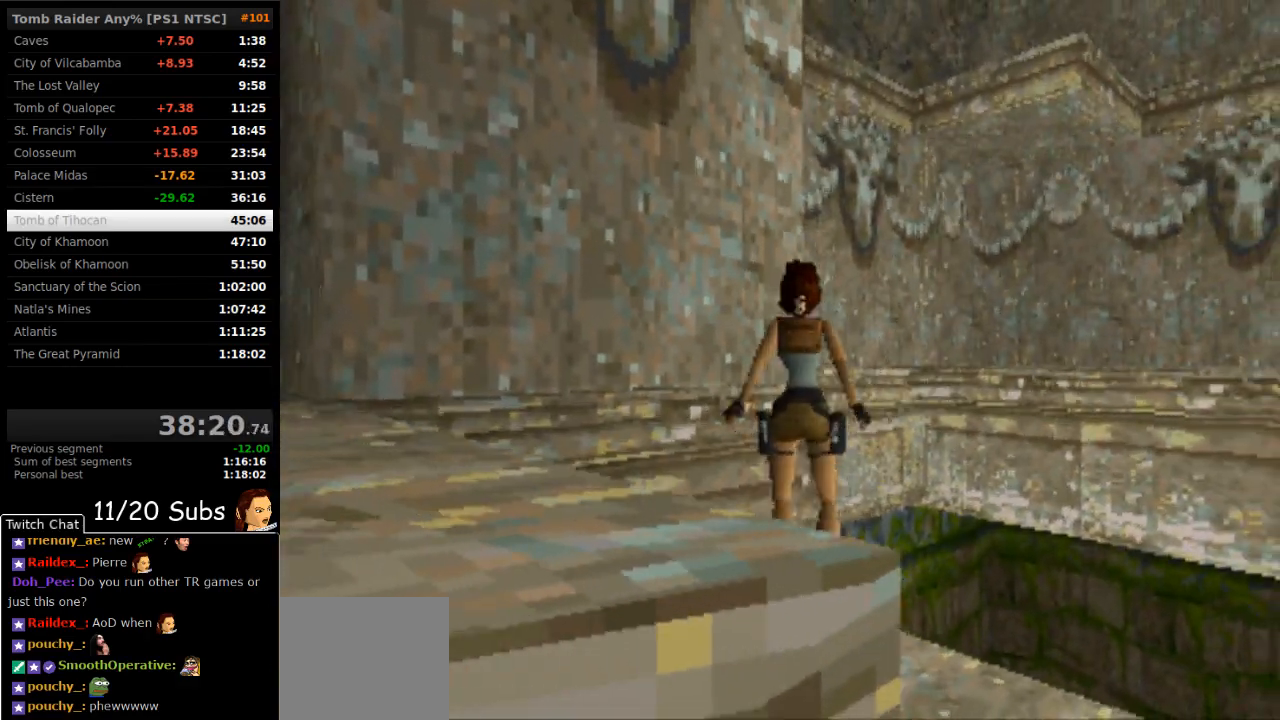
{"buttons": ["SQUARE"], "right_stick": "center", "events": []}